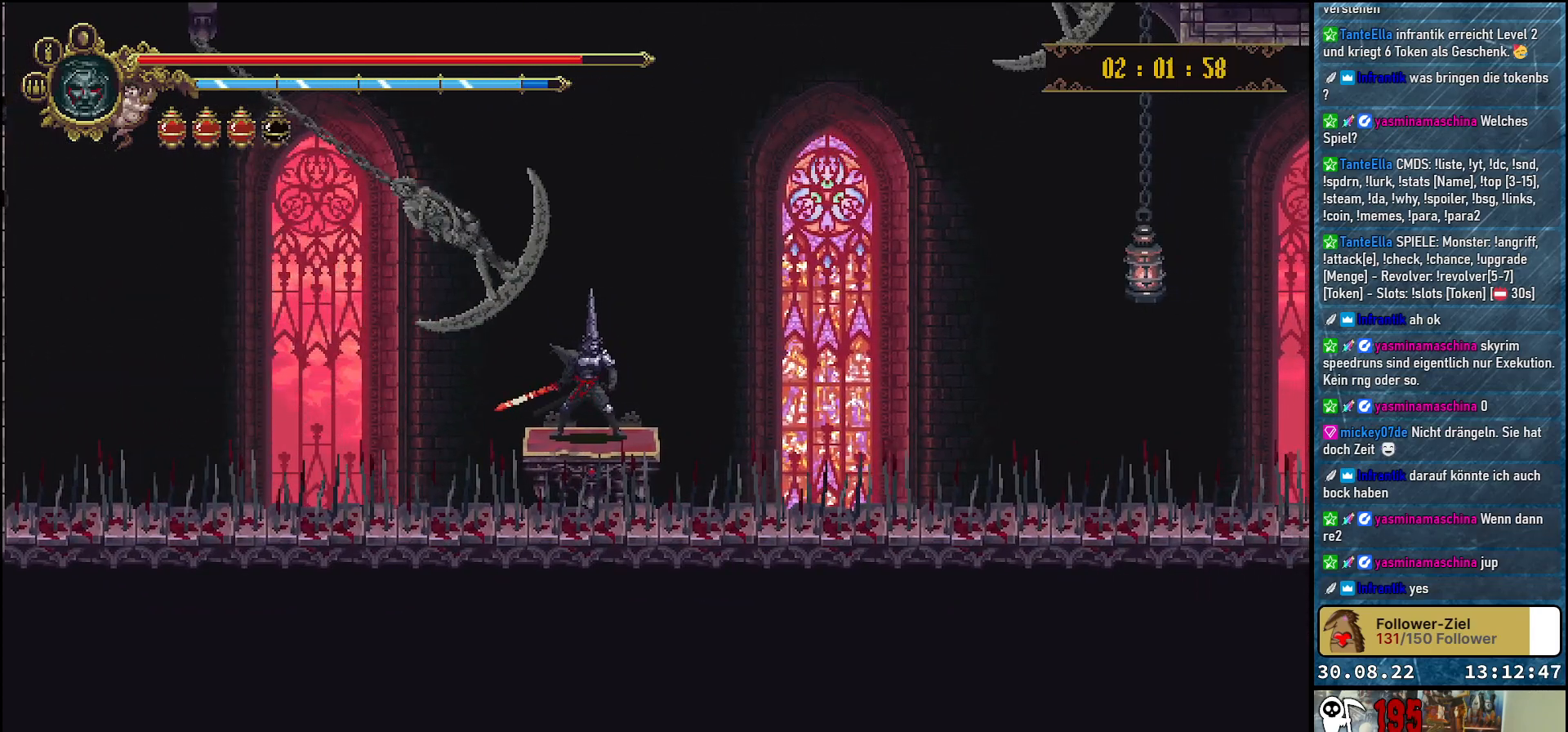
Gameplay with a controller (Xbox layout); each line is a JSON object with the inputs held at the frame after it. "events" lists button and stick changes between this image and that frame as [ms after this image, input, new state], when the widget could be followed in between.
{"buttons": [], "left_stick": "center", "right_stick": "center", "events": [[133, "DPAD_RIGHT", "down"], [183, "DPAD_RIGHT", "up"]]}
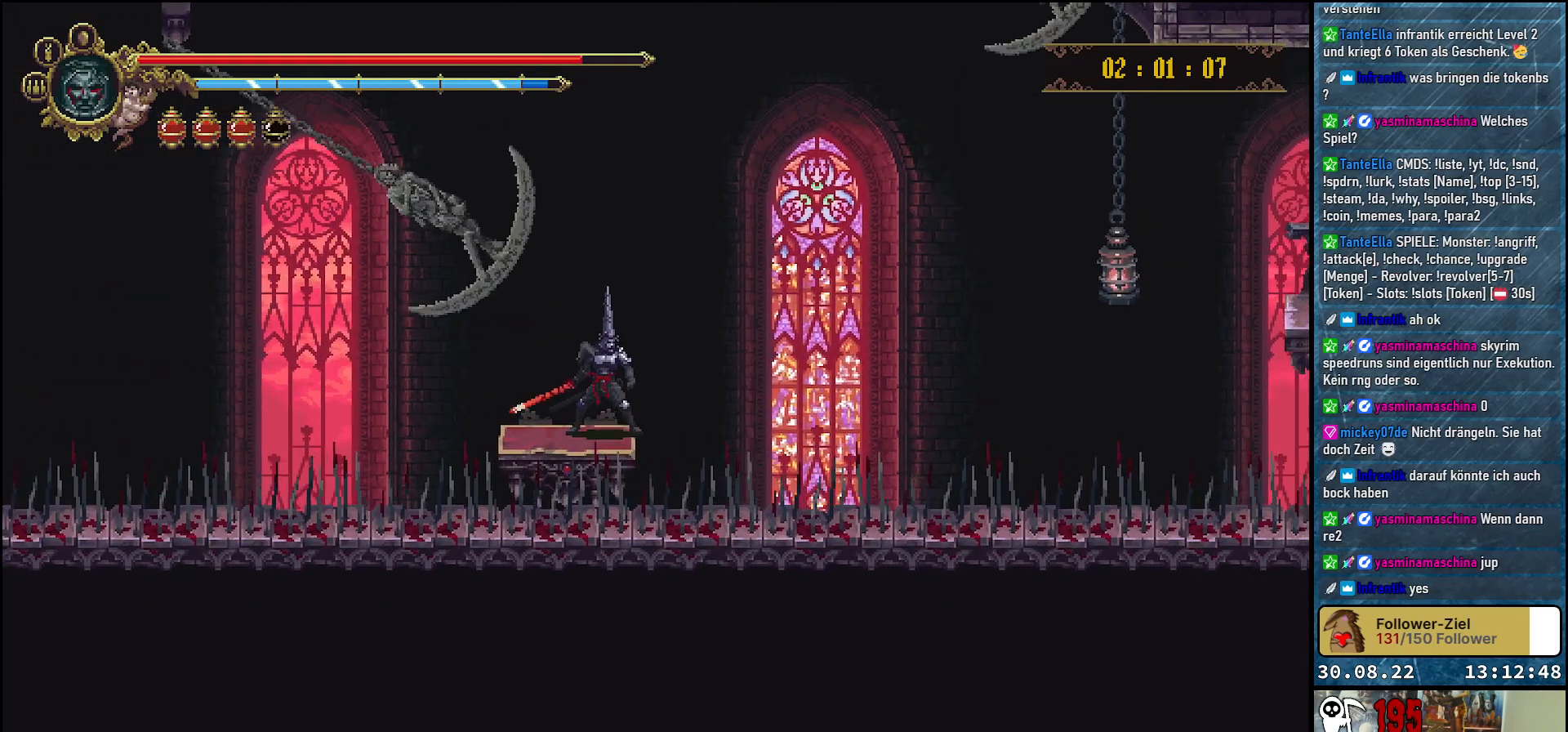
{"buttons": [], "left_stick": "center", "right_stick": "center", "events": []}
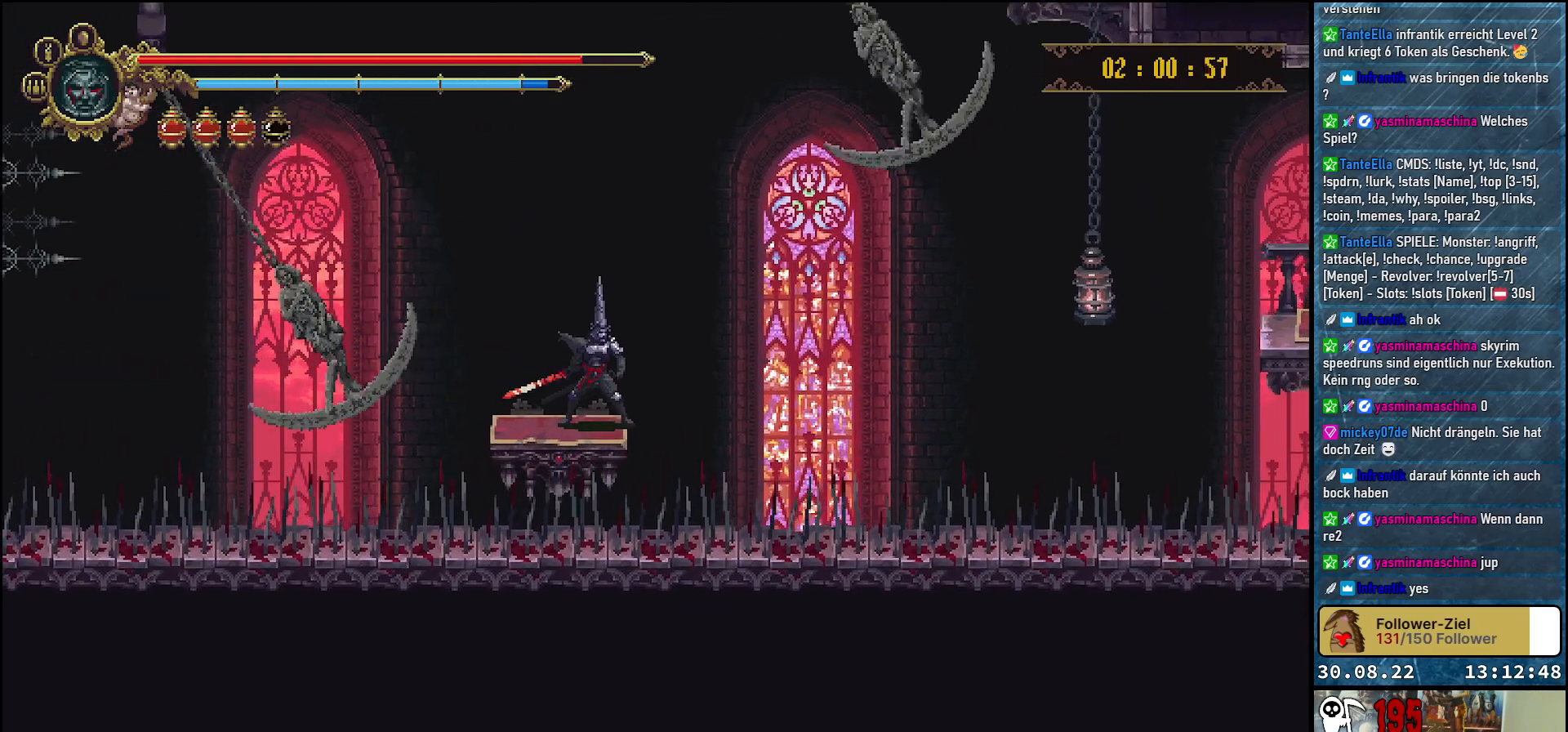
{"buttons": [], "left_stick": "center", "right_stick": "center", "events": []}
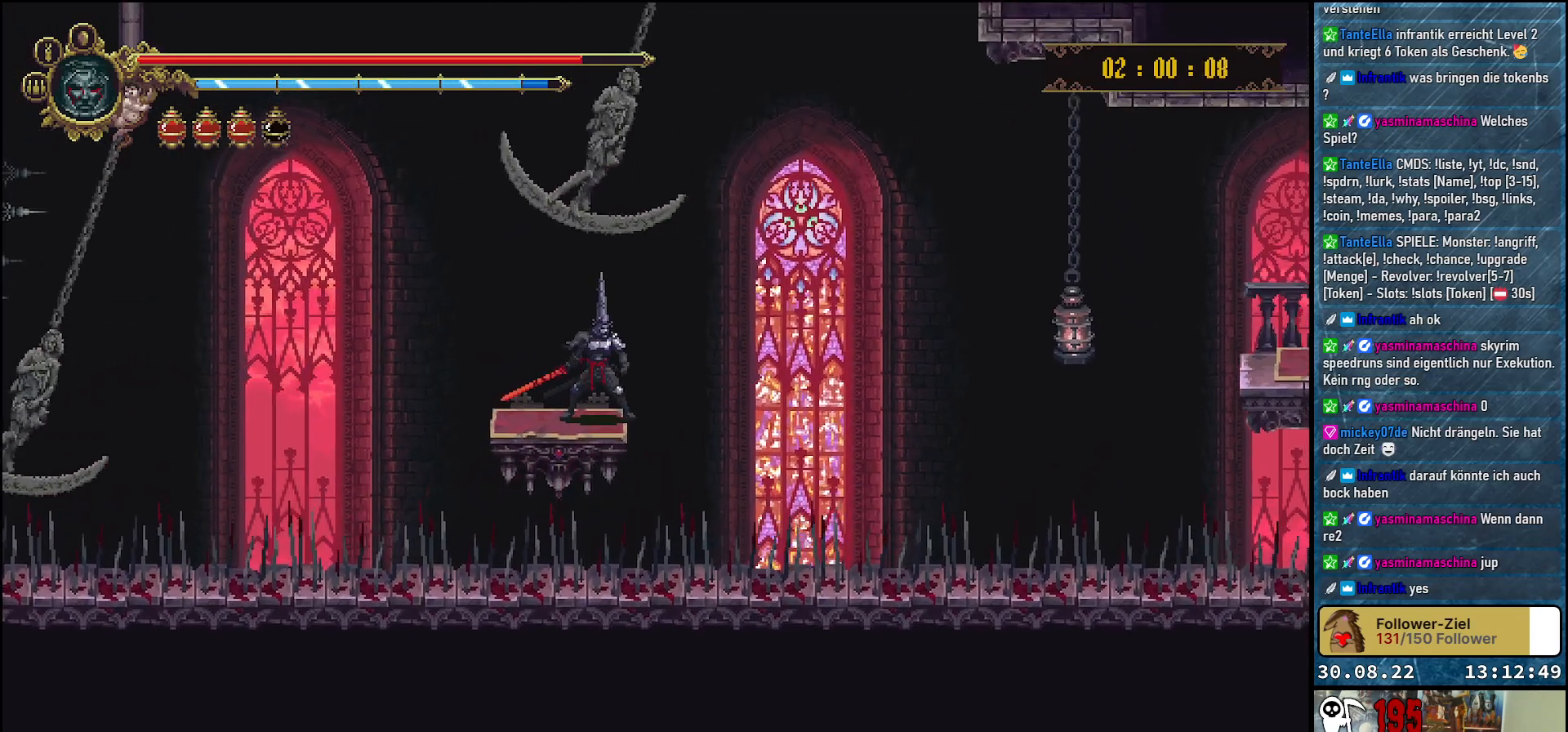
{"buttons": [], "left_stick": "center", "right_stick": "center", "events": []}
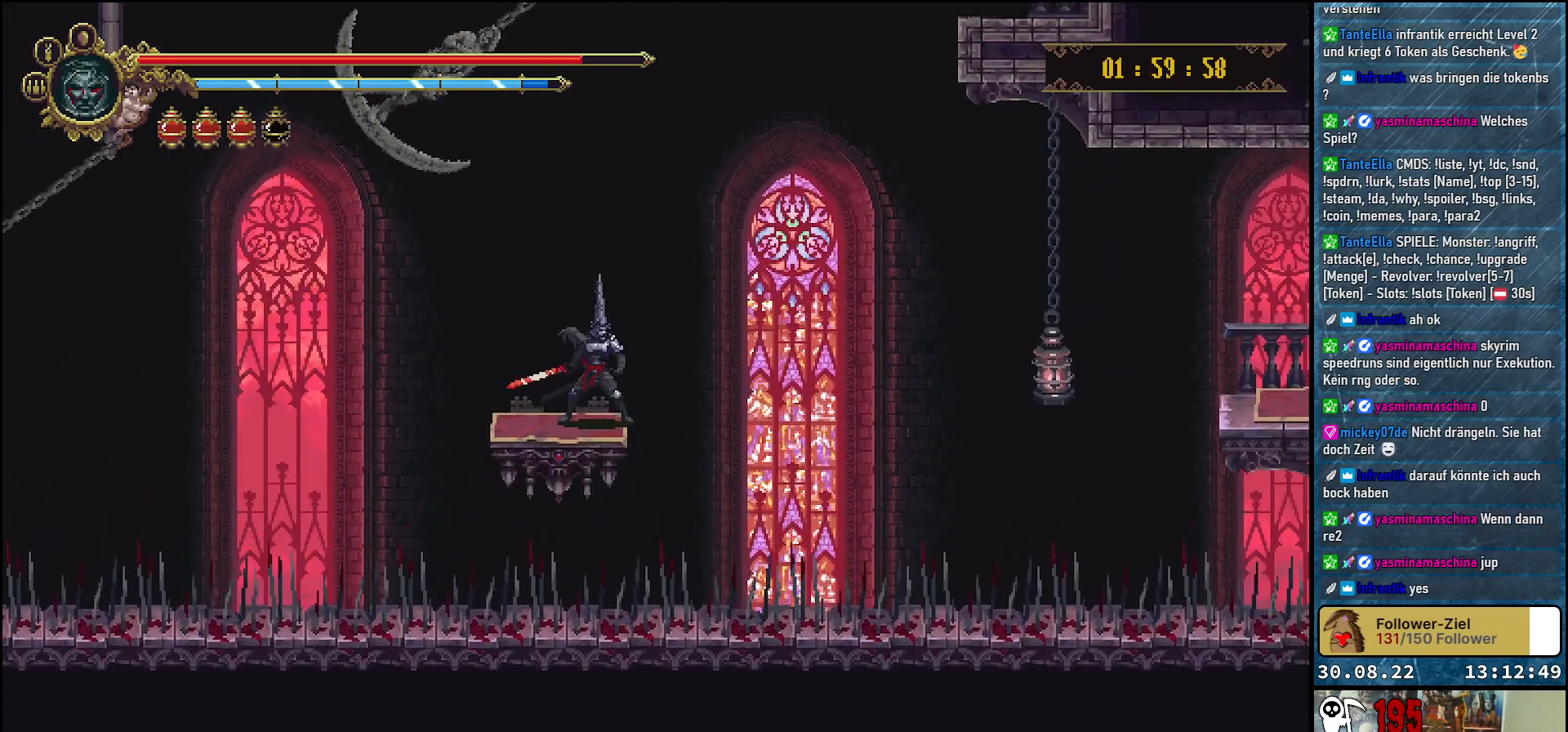
{"buttons": ["DPAD_DOWN"], "left_stick": "center", "right_stick": "center", "events": [[433, "DPAD_DOWN", "down"]]}
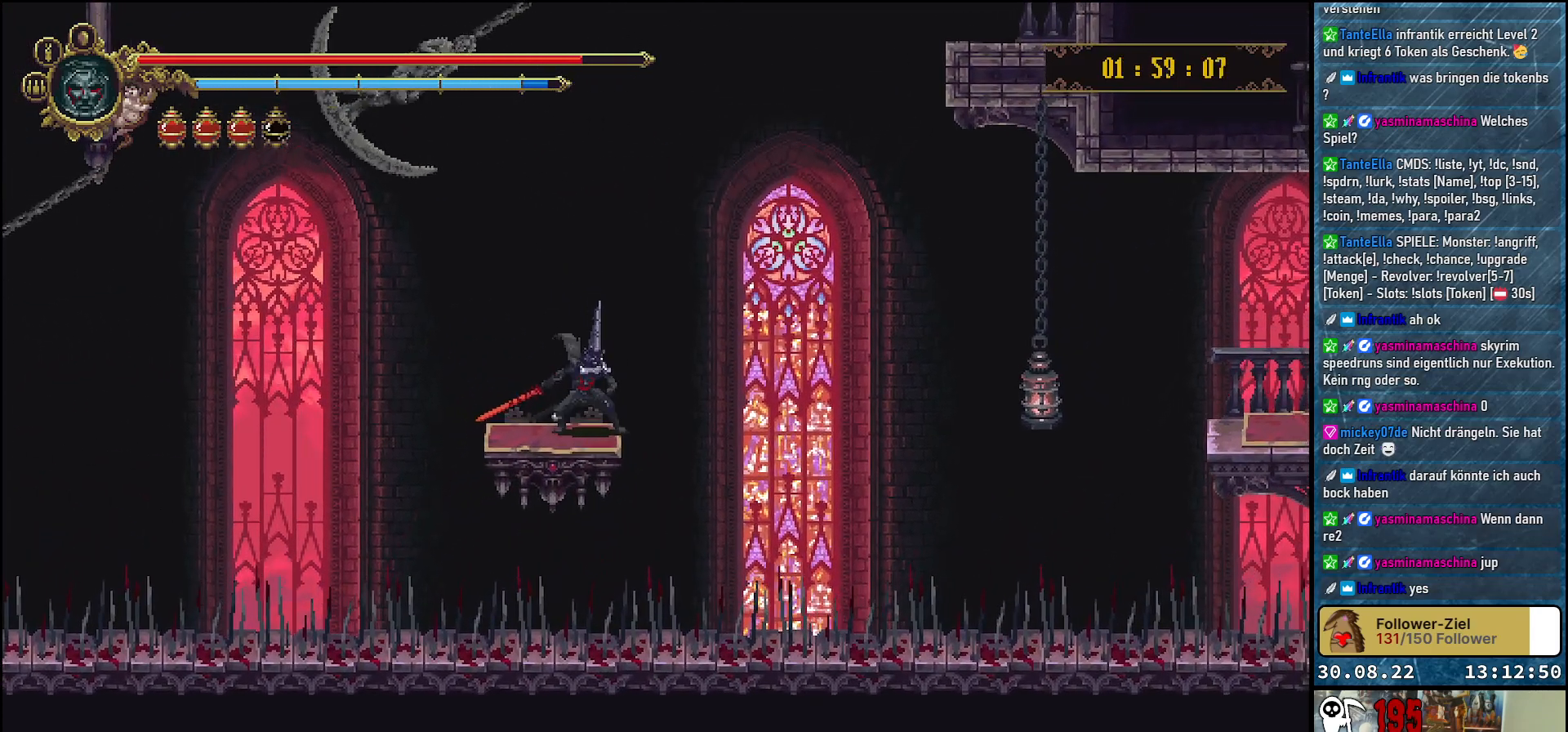
{"buttons": ["DPAD_DOWN"], "left_stick": "center", "right_stick": "center", "events": []}
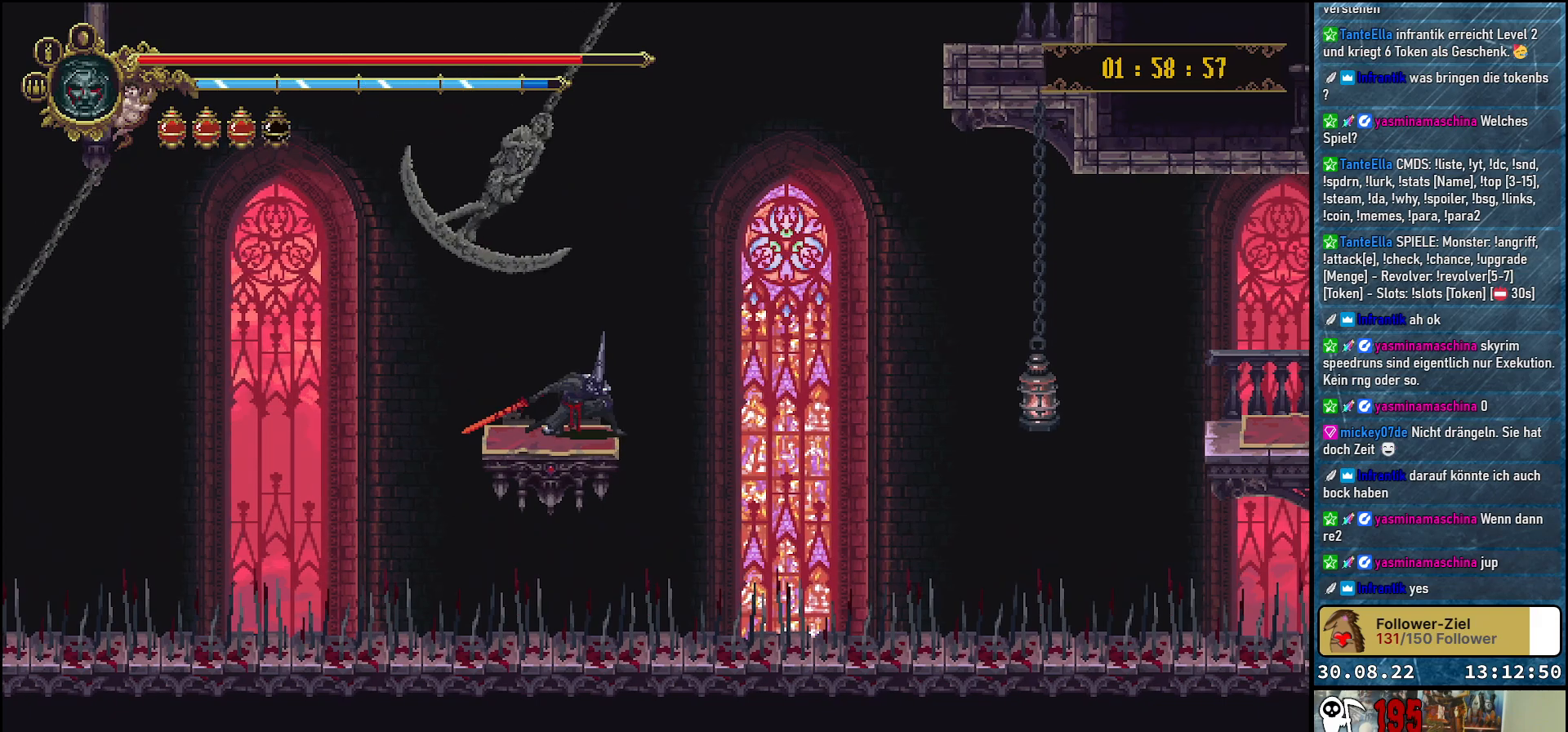
{"buttons": ["DPAD_DOWN"], "left_stick": "center", "right_stick": "center", "events": []}
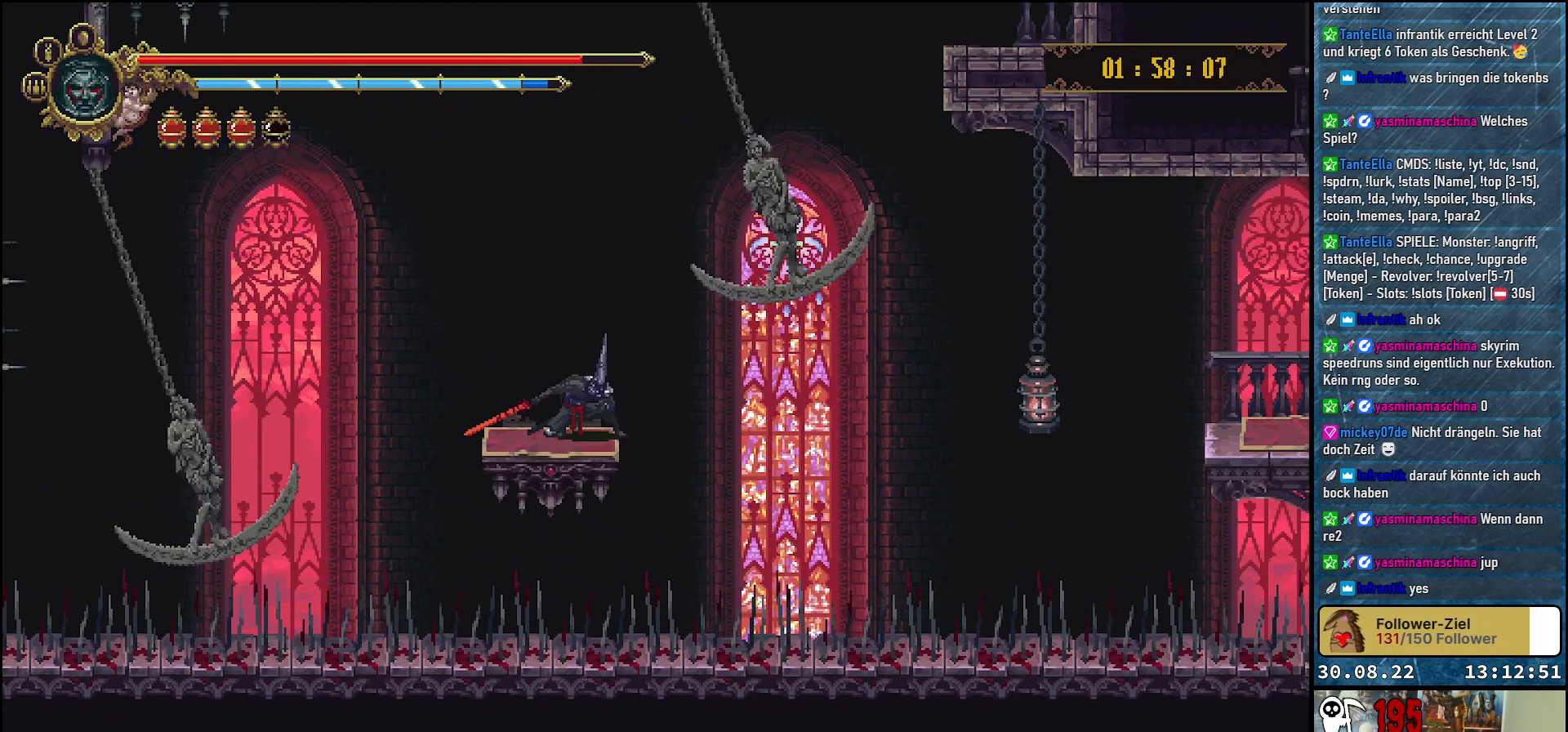
{"buttons": ["DPAD_DOWN"], "left_stick": "center", "right_stick": "center", "events": []}
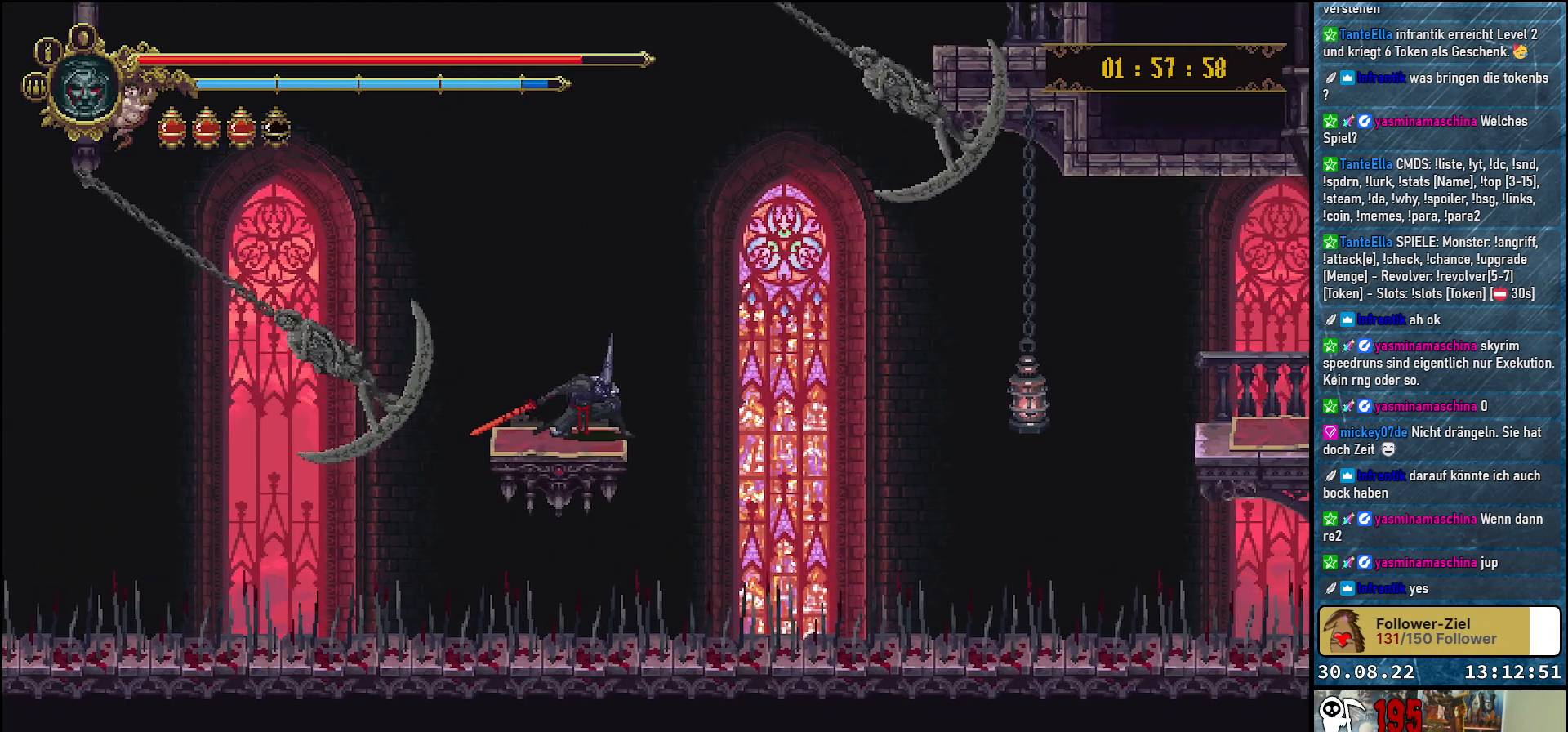
{"buttons": ["DPAD_DOWN"], "left_stick": "center", "right_stick": "center", "events": []}
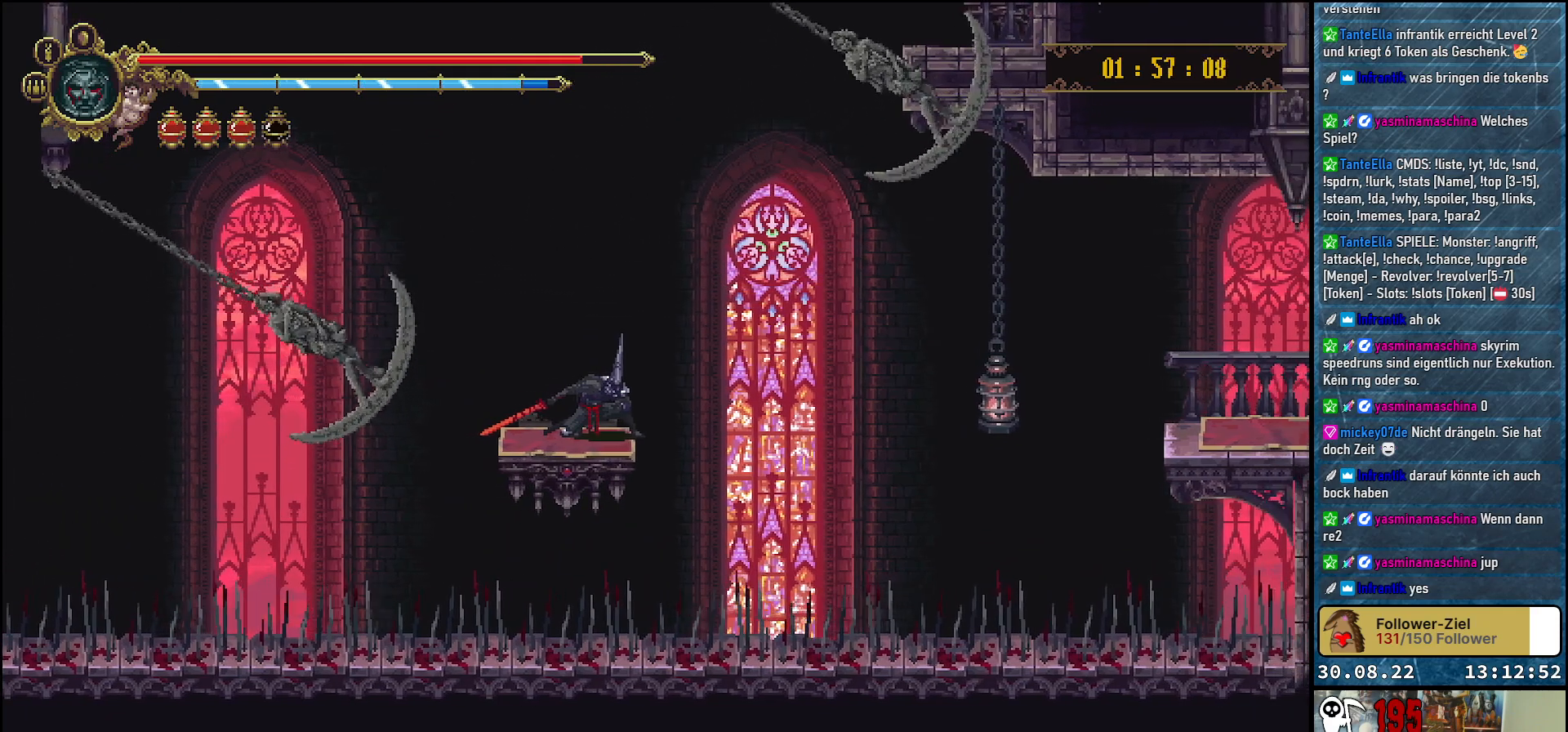
{"buttons": ["DPAD_DOWN"], "left_stick": "center", "right_stick": "center", "events": []}
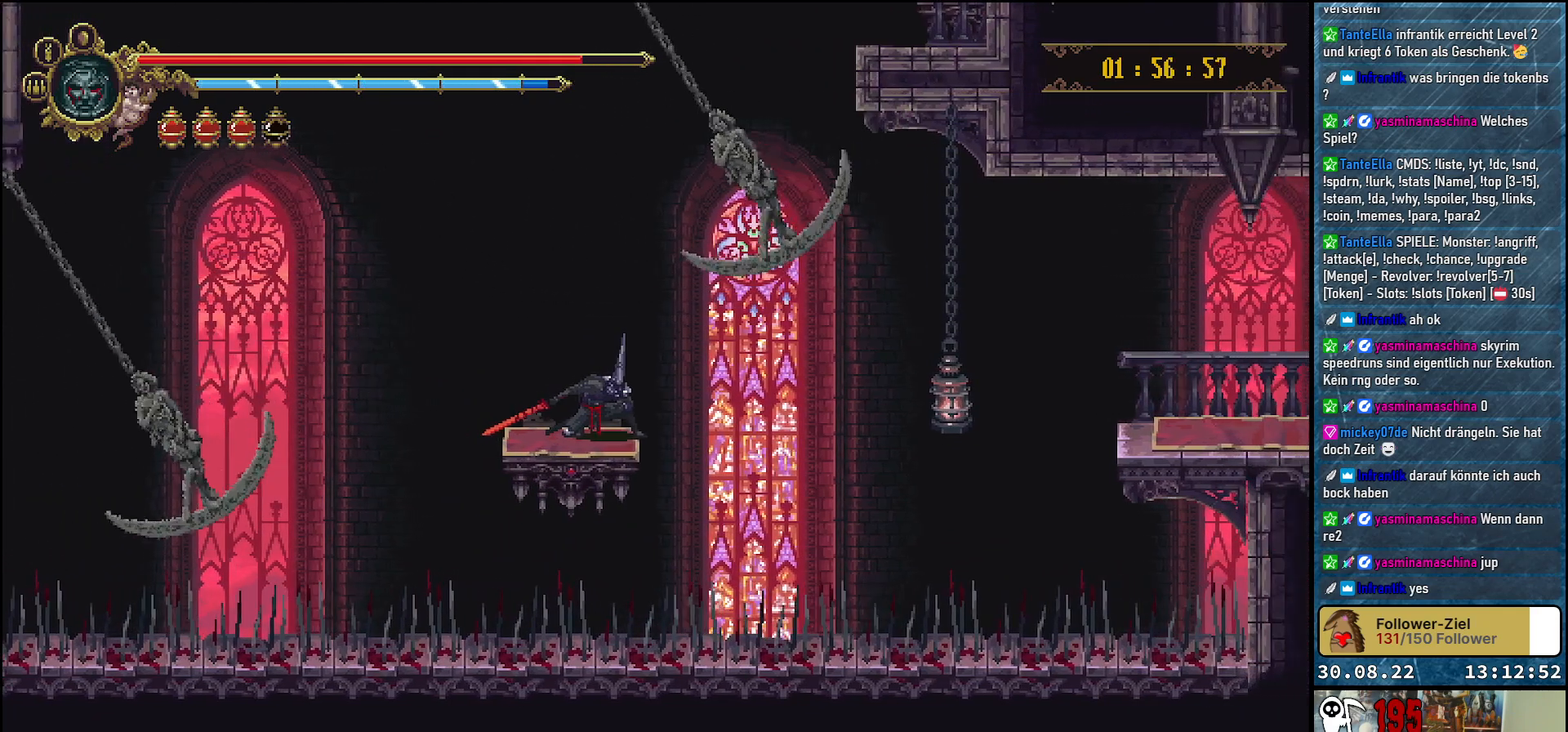
{"buttons": ["DPAD_DOWN"], "left_stick": "center", "right_stick": "center", "events": []}
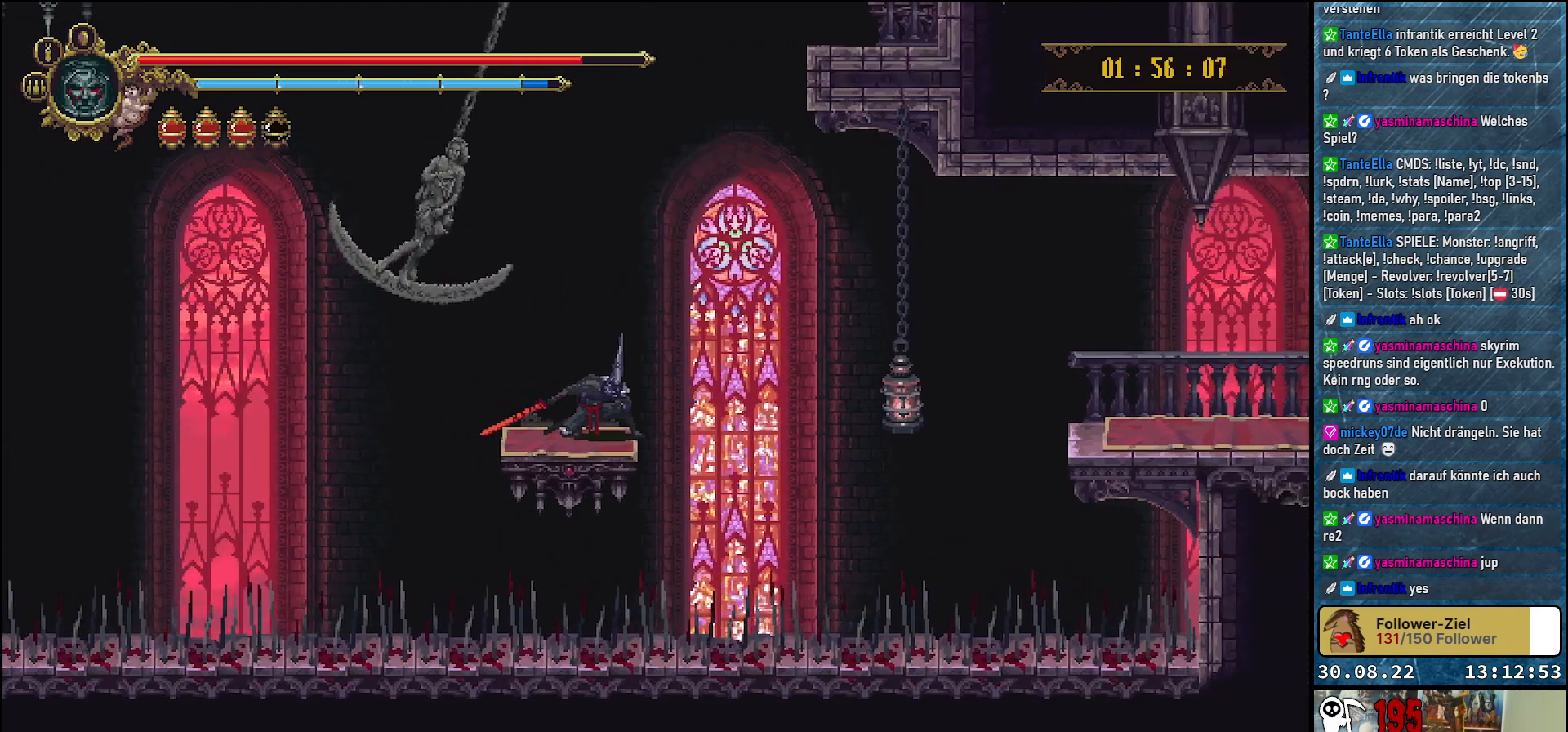
{"buttons": [], "left_stick": "center", "right_stick": "center", "events": [[133, "DPAD_DOWN", "up"]]}
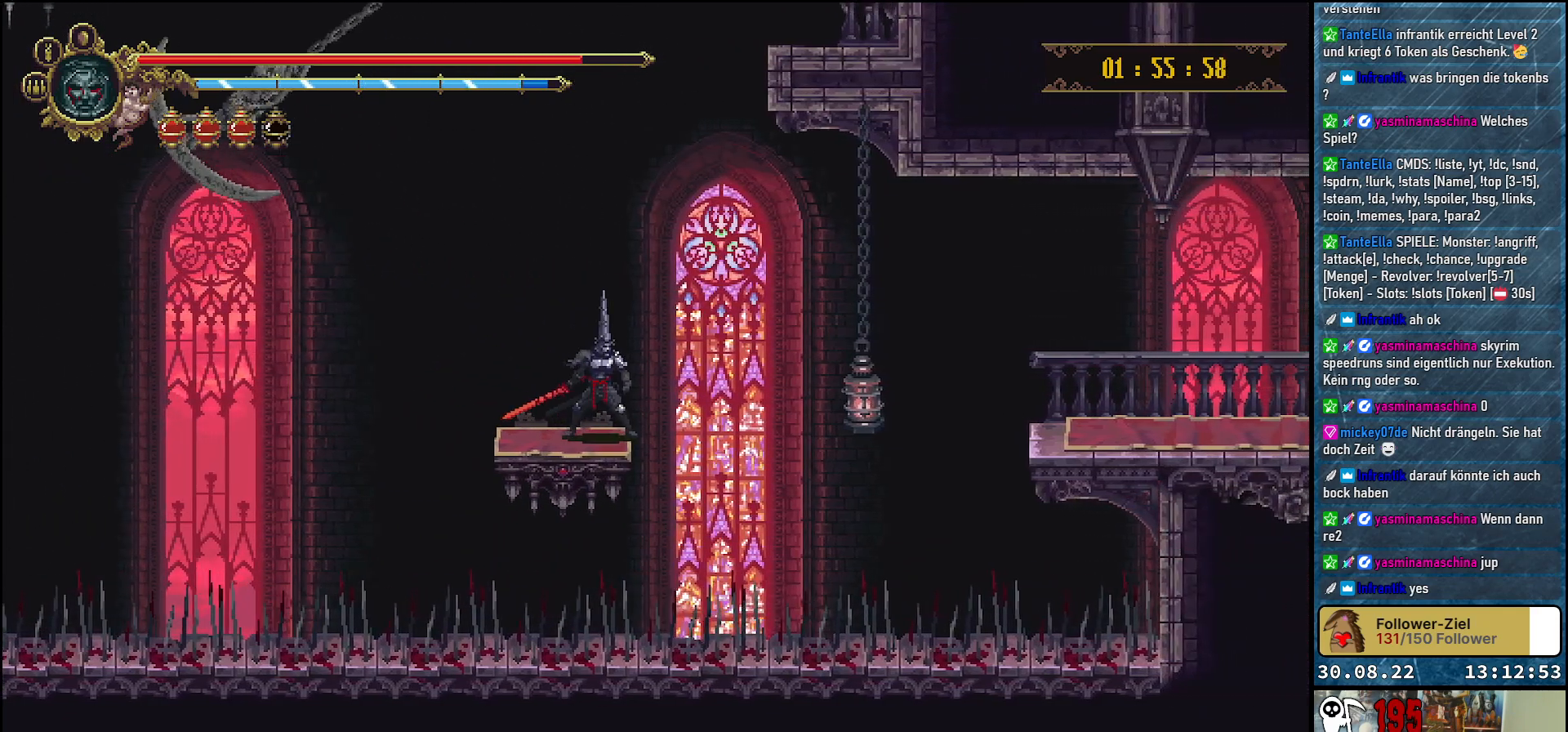
{"buttons": ["A", "DPAD_RIGHT"], "left_stick": "center", "right_stick": "center", "events": [[250, "DPAD_RIGHT", "down"], [283, "A", "down"]]}
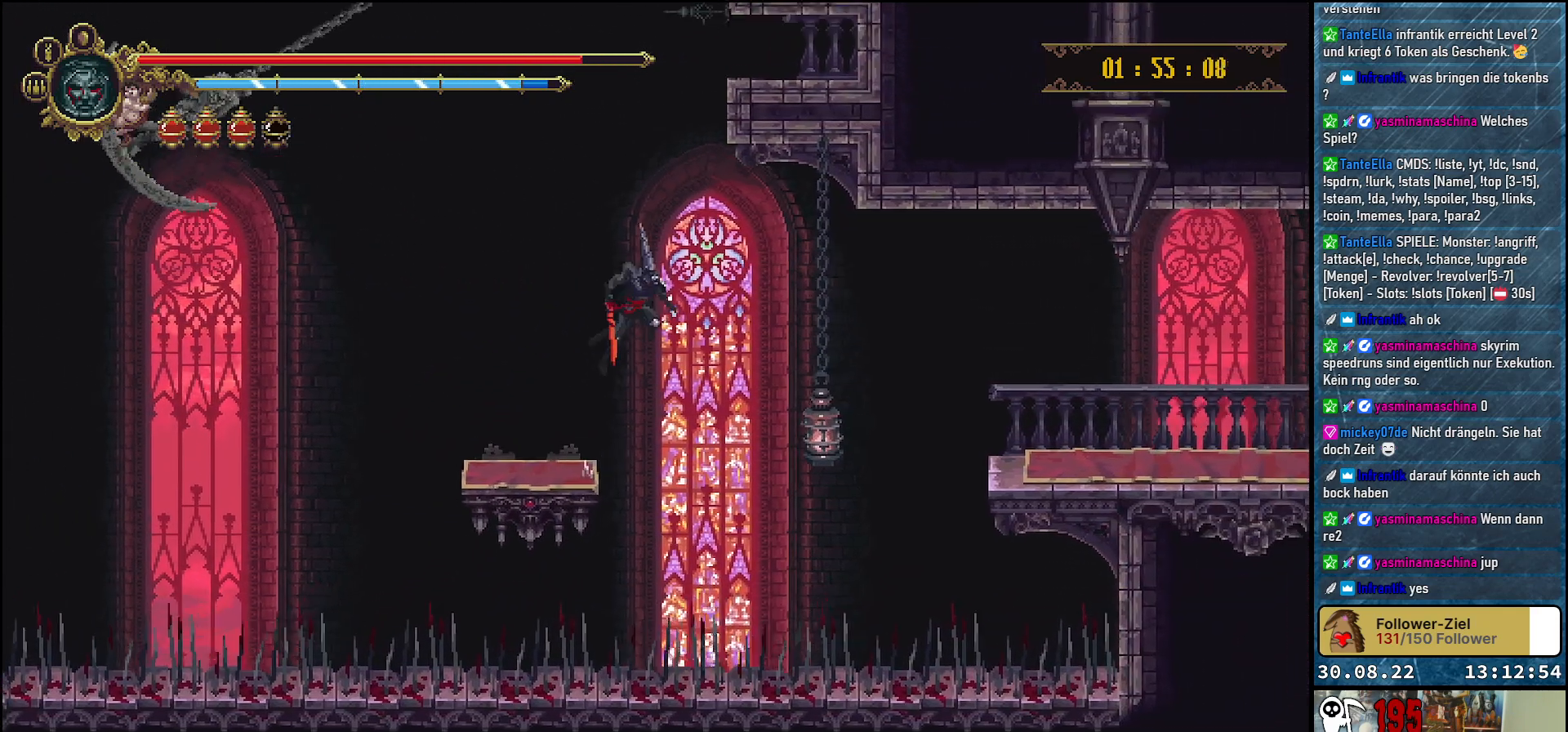
{"buttons": ["X", "DPAD_DOWN", "DPAD_RIGHT"], "left_stick": "center", "right_stick": "center", "events": [[117, "A", "up"], [117, "DPAD_DOWN", "down"], [500, "X", "down"]]}
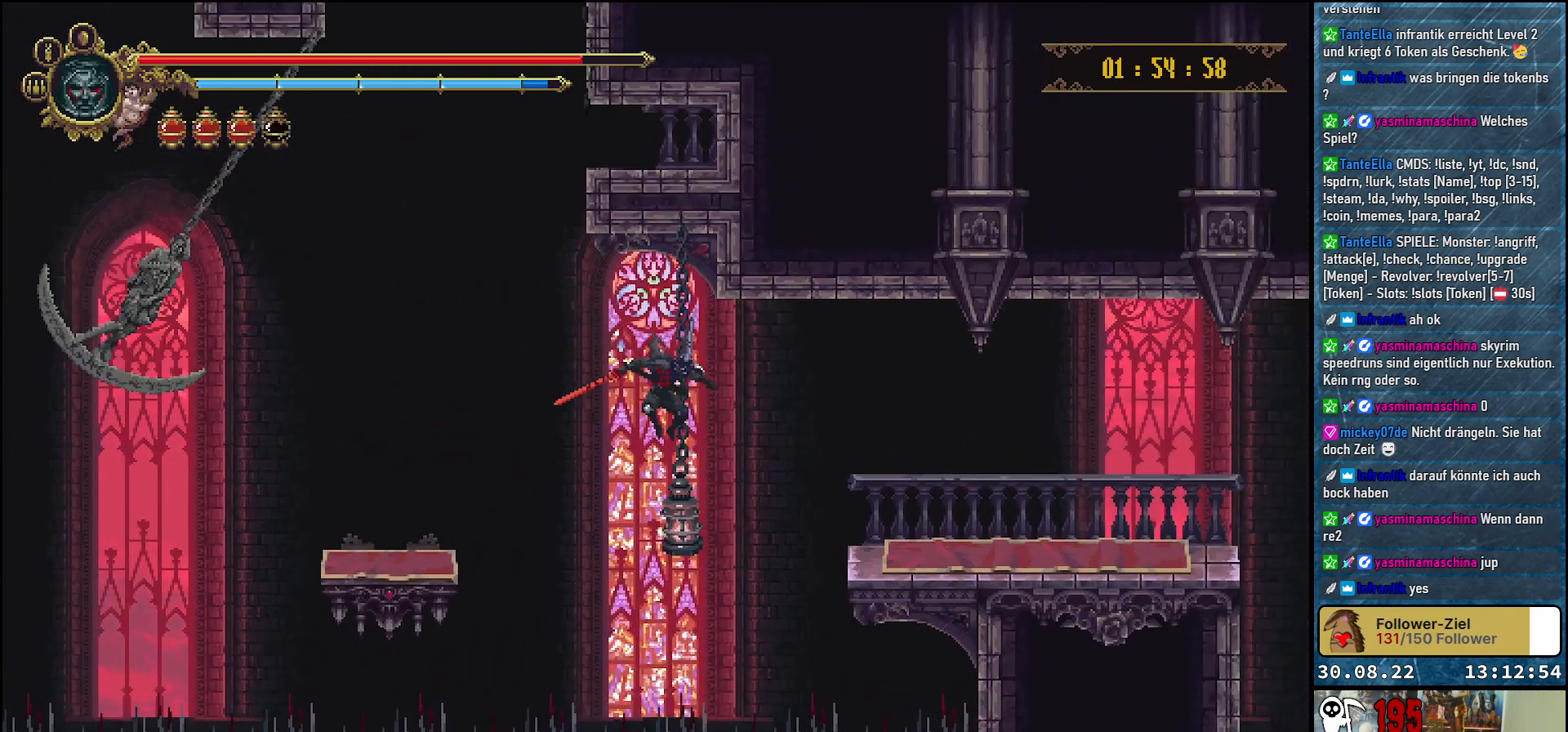
{"buttons": ["DPAD_RIGHT"], "left_stick": "center", "right_stick": "center", "events": [[200, "X", "up"], [483, "DPAD_DOWN", "up"]]}
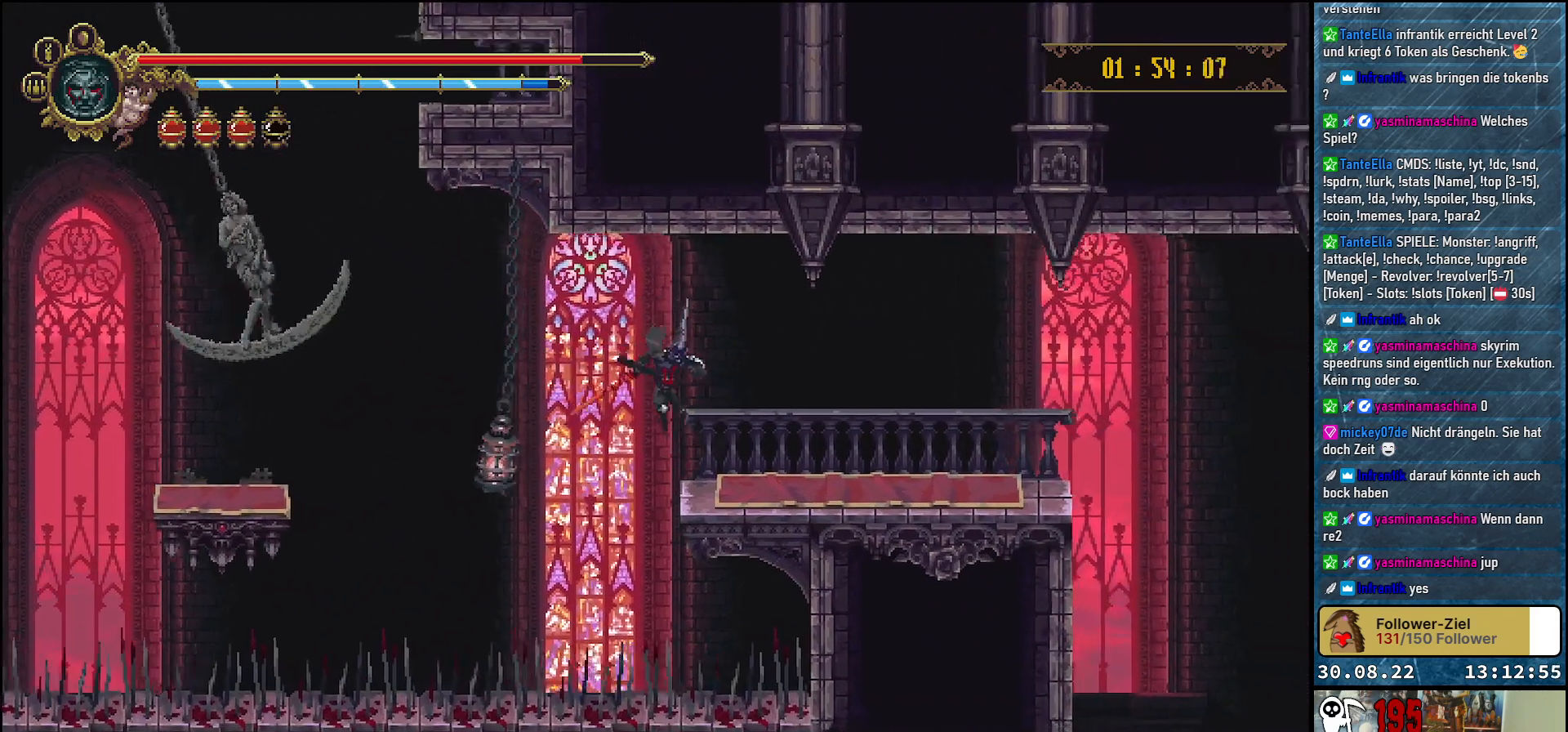
{"buttons": ["DPAD_RIGHT"], "left_stick": "center", "right_stick": "center", "events": []}
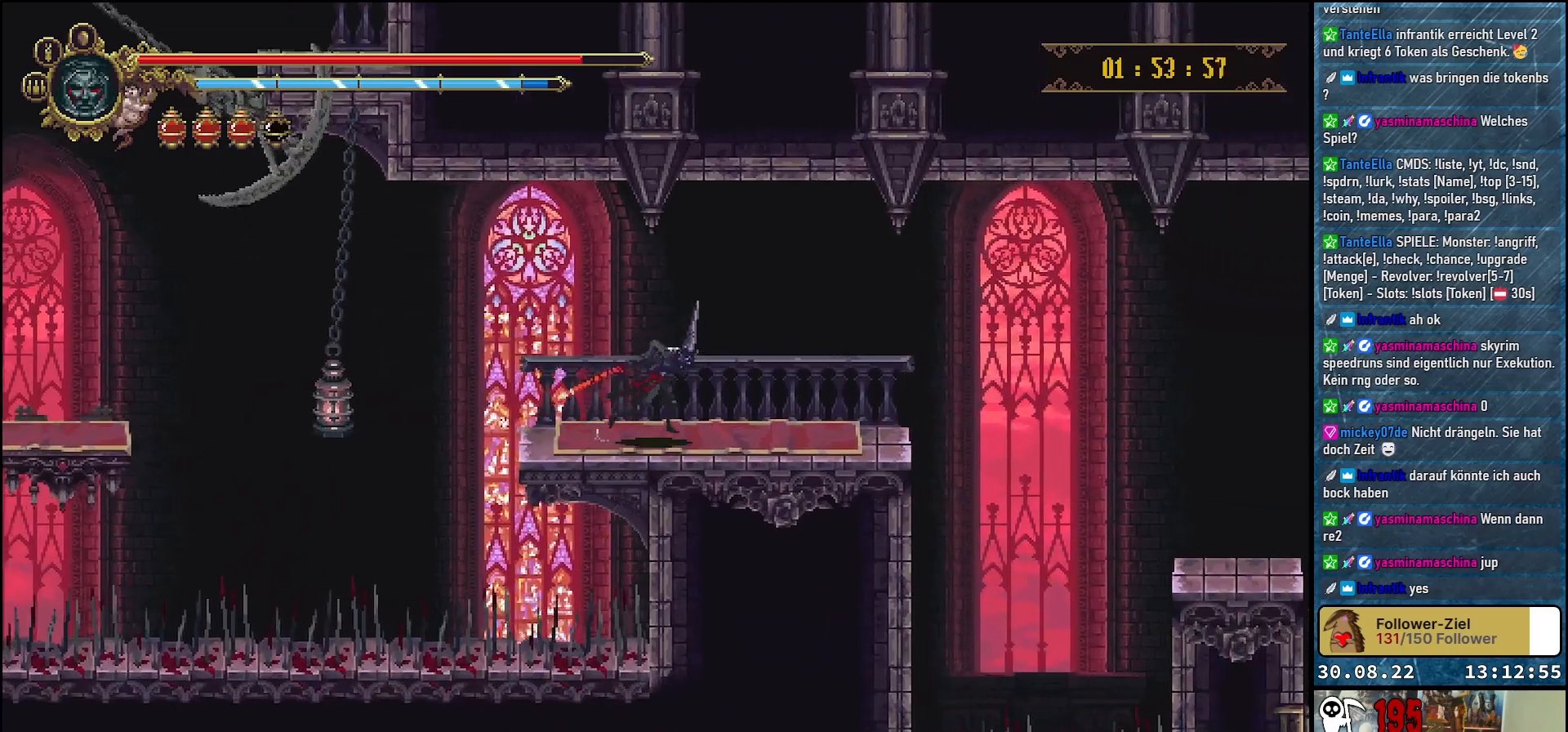
{"buttons": ["DPAD_RIGHT"], "left_stick": "center", "right_stick": "center", "events": []}
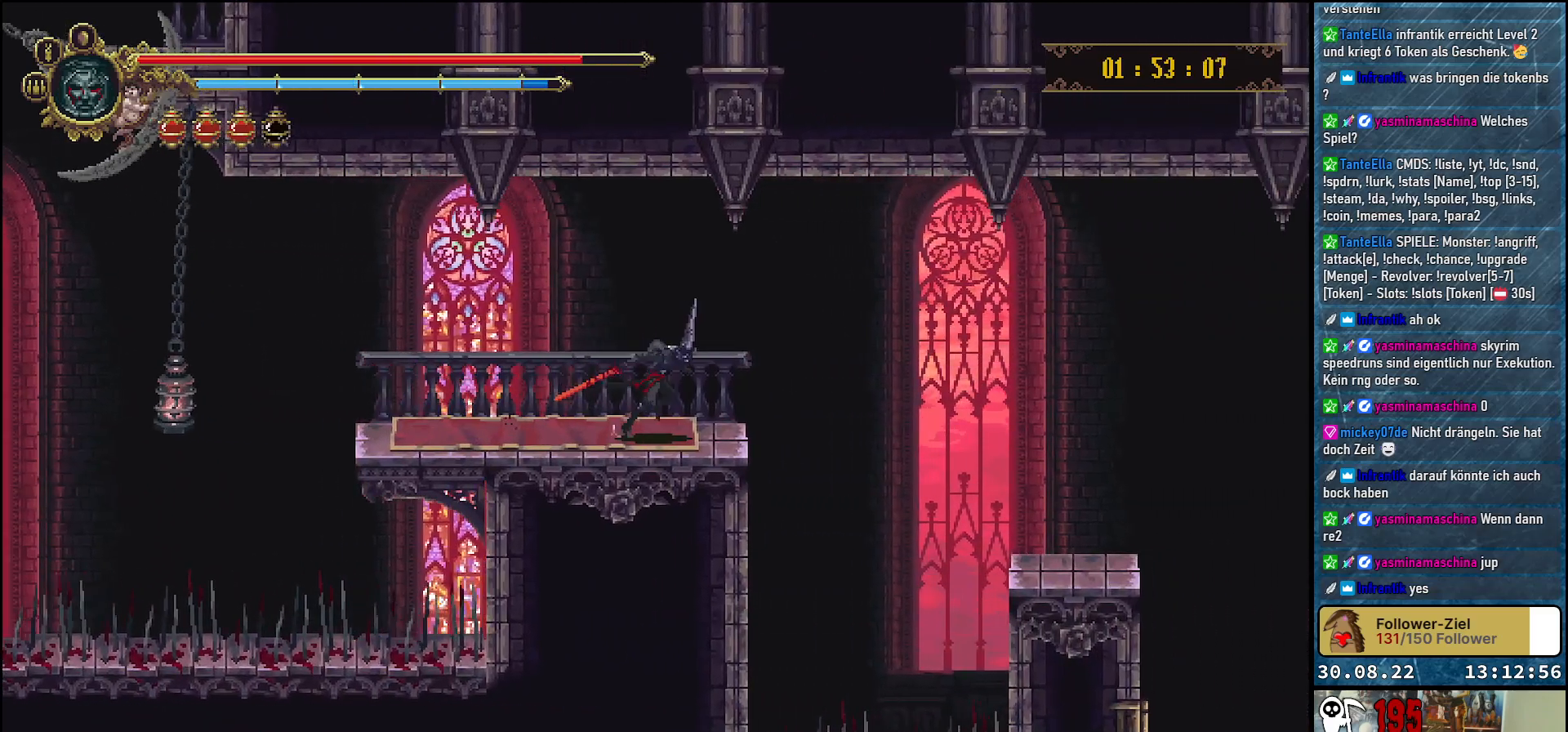
{"buttons": ["DPAD_RIGHT"], "left_stick": "center", "right_stick": "center", "events": [[200, "A", "down"], [433, "A", "up"]]}
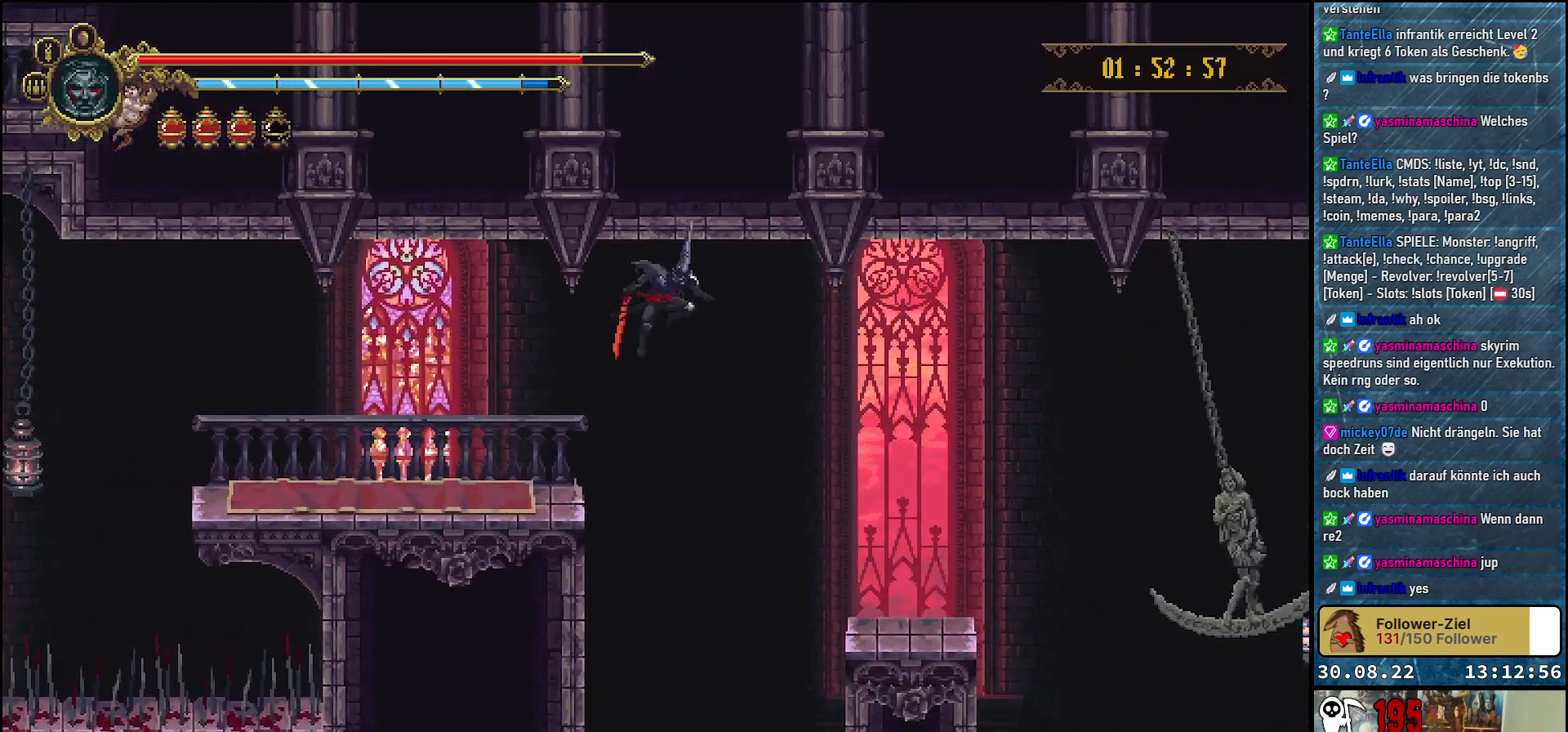
{"buttons": [], "left_stick": "center", "right_stick": "center", "events": [[483, "DPAD_RIGHT", "up"]]}
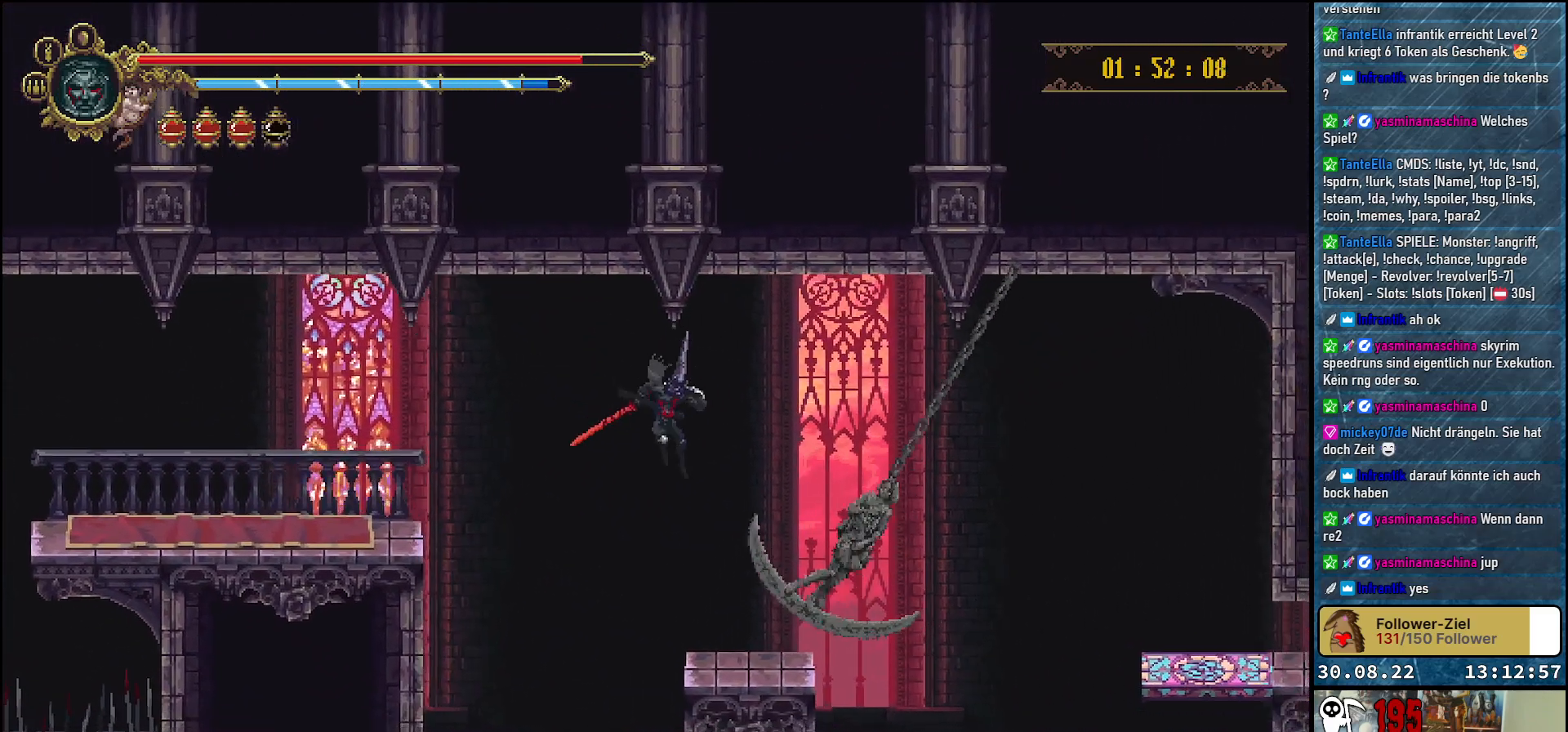
{"buttons": [], "left_stick": "center", "right_stick": "center", "events": [[133, "DPAD_RIGHT", "down"], [267, "DPAD_DOWN", "down"], [383, "DPAD_DOWN", "up"], [467, "DPAD_RIGHT", "up"]]}
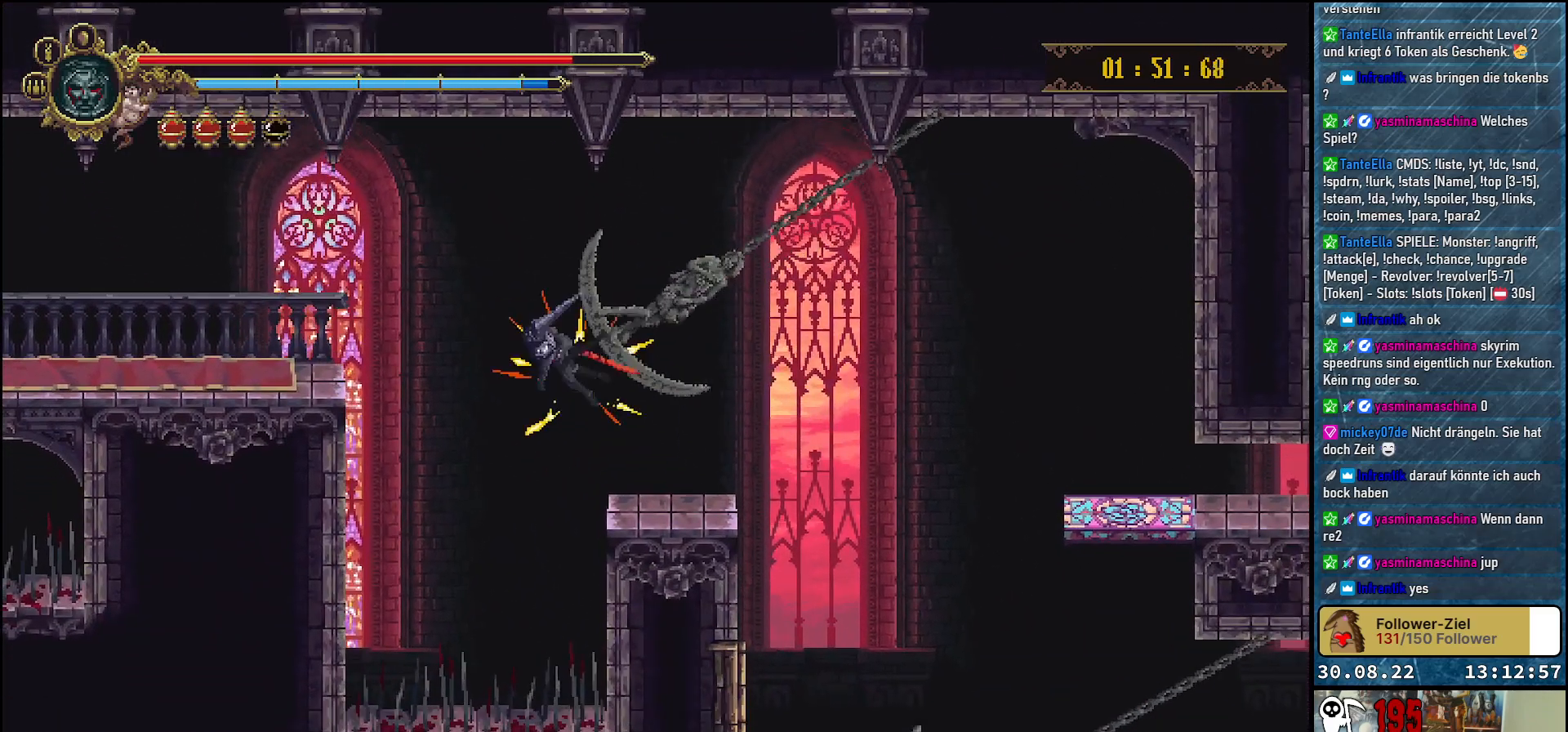
{"buttons": [], "left_stick": "center", "right_stick": "center", "events": [[67, "DPAD_RIGHT", "down"], [317, "DPAD_RIGHT", "up"]]}